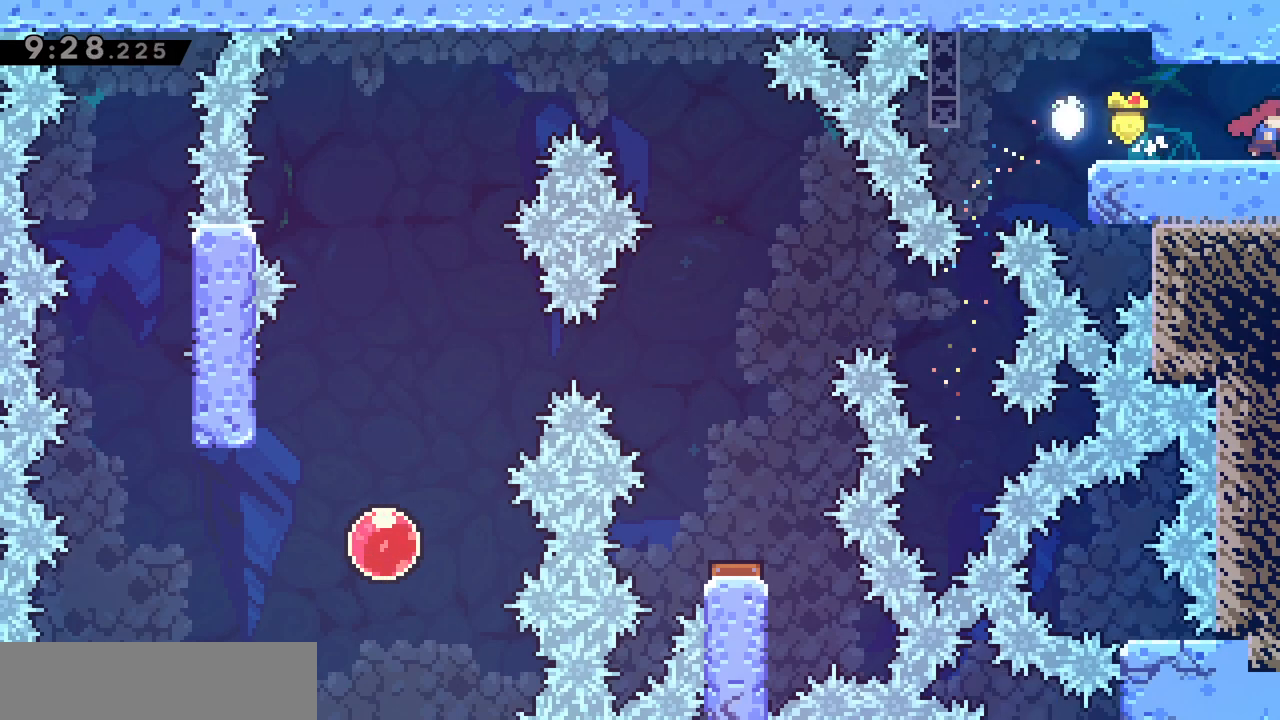
Gameplay with keyboard; each line is a JSON object with the keys held at the frame after it. "events" lists presses ("down") and releases ("up") of "d", "dash", "demo", "grab", "jgleft", "jump", "jump2", "q", "s" and "z" between this image and that frame as [ms after this image, input, new state], when the widget could be followed in between. No other keys are recorded. Mouse input is not recorded. Key names are as the overlay labels them; some are game actions (e.g. jump) rather than physical keys.
{"keys": ["d"], "events": [[133, "d", "up"], [233, "d", "down"]]}
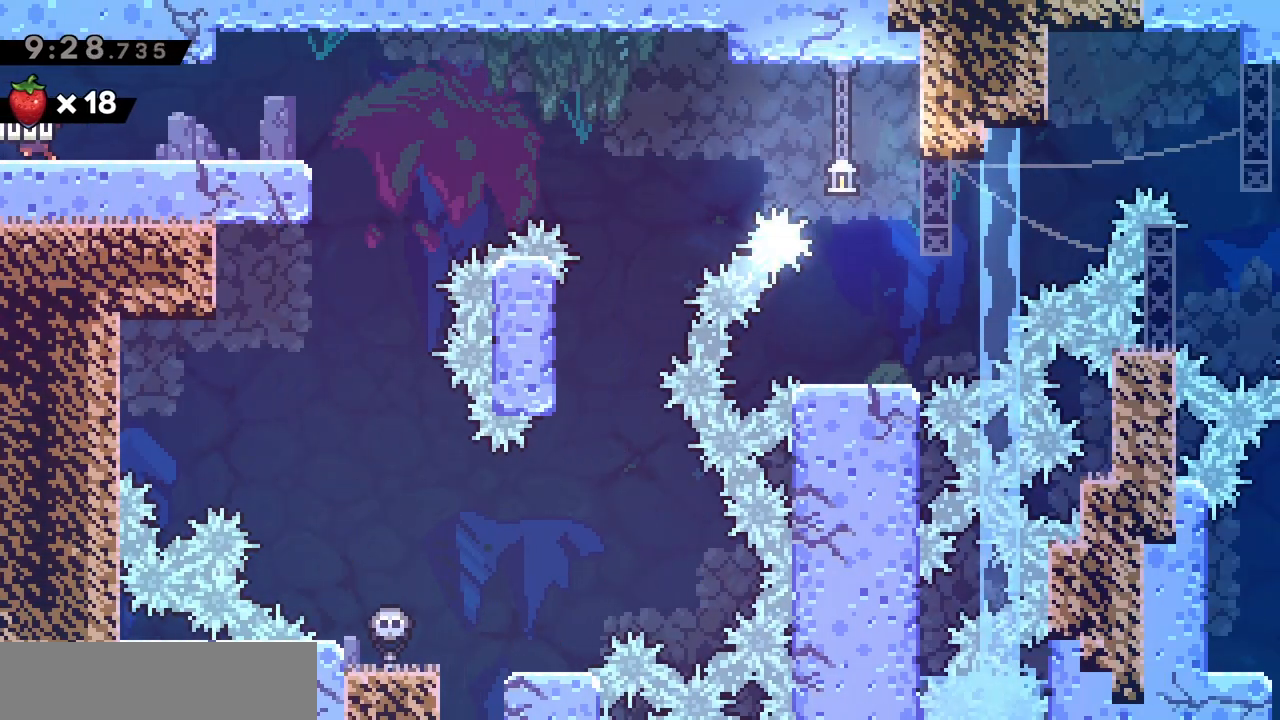
{"keys": ["d", "jump"], "events": [[250, "s", "down"], [283, "dash", "down"], [433, "dash", "up"], [433, "s", "up"], [483, "jump", "down"]]}
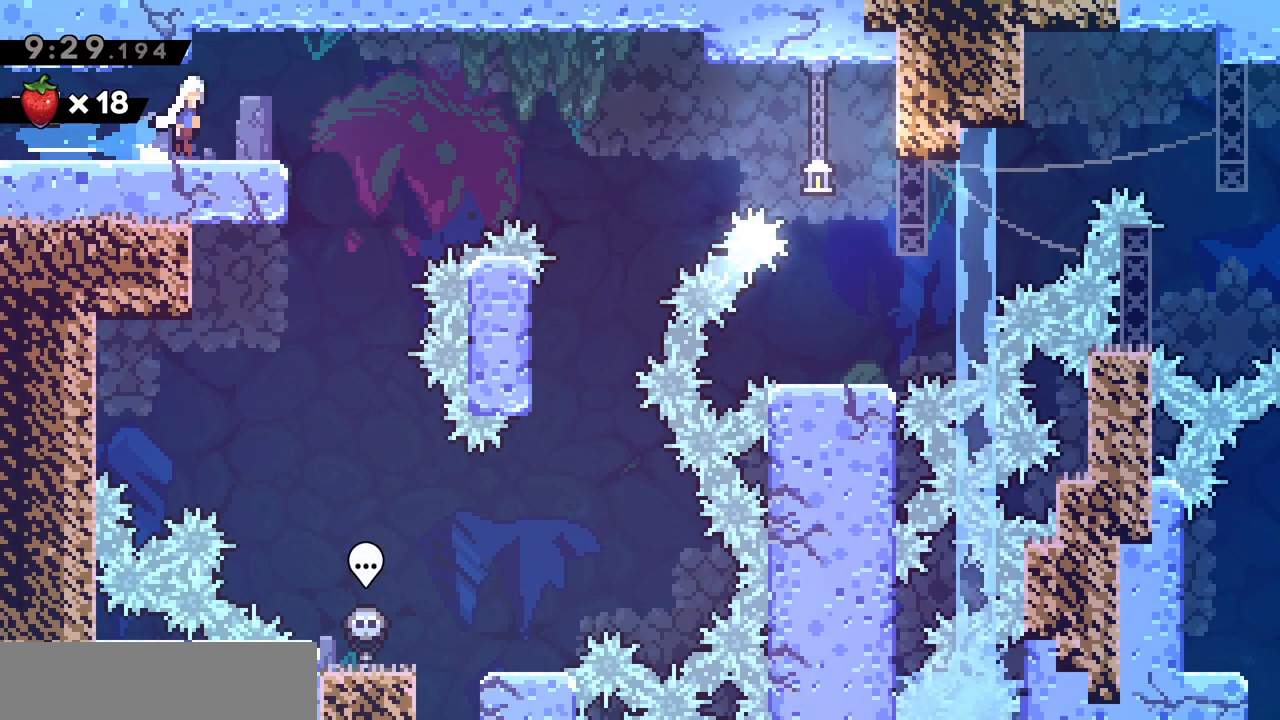
{"keys": ["d"], "events": [[167, "jump", "up"], [367, "dash", "down"], [500, "dash", "up"]]}
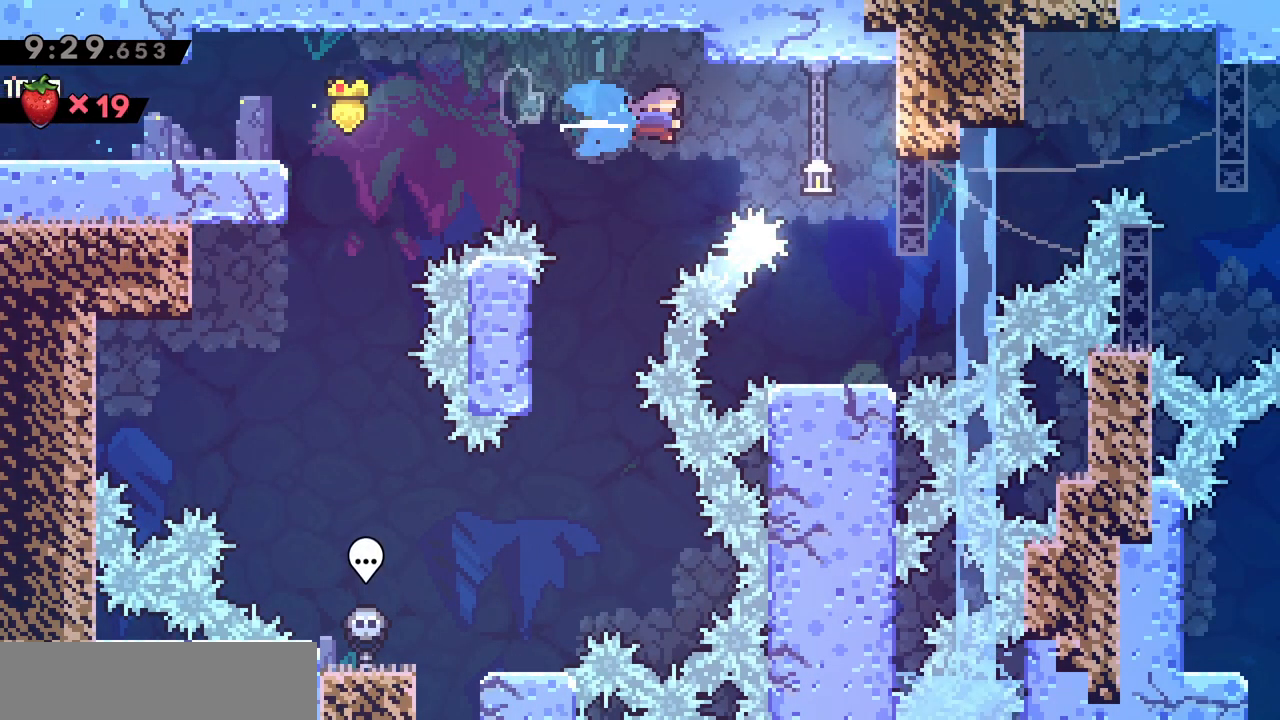
{"keys": [], "events": [[133, "d", "up"]]}
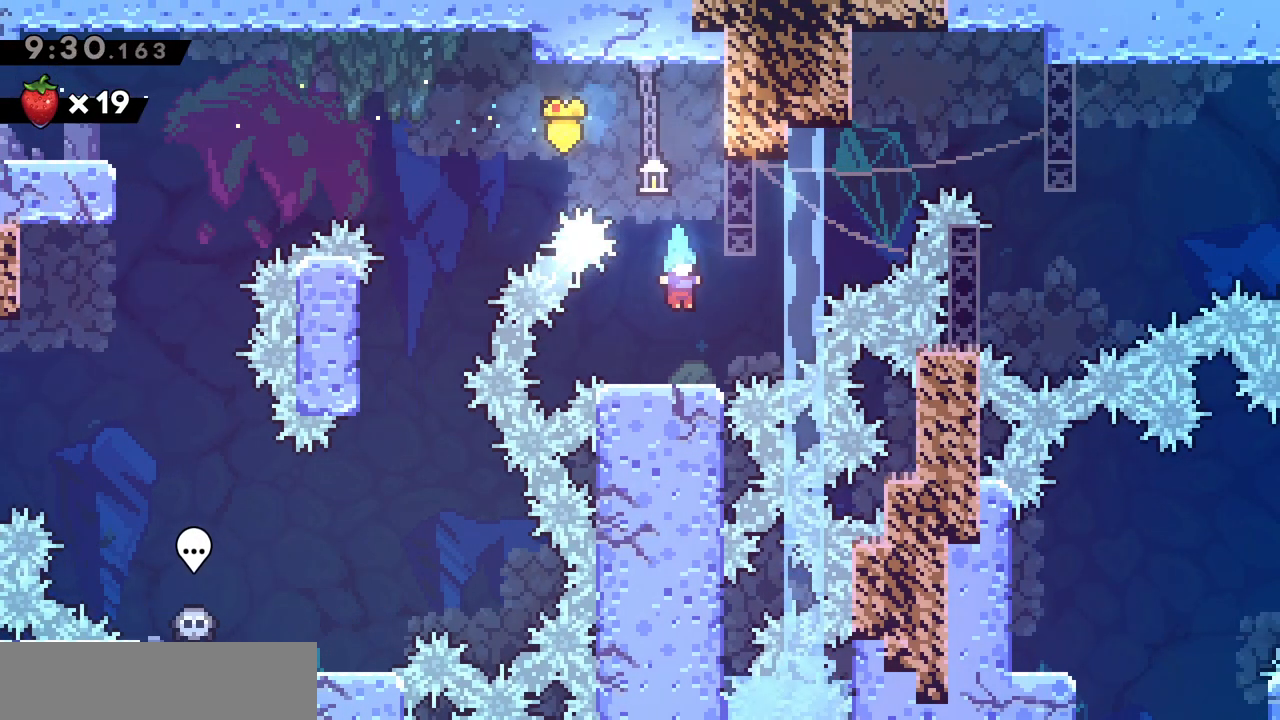
{"keys": ["grab", "jump", "q"], "events": [[17, "d", "down"], [150, "jump", "down"], [250, "d", "up"], [250, "q", "down"], [433, "grab", "down"]]}
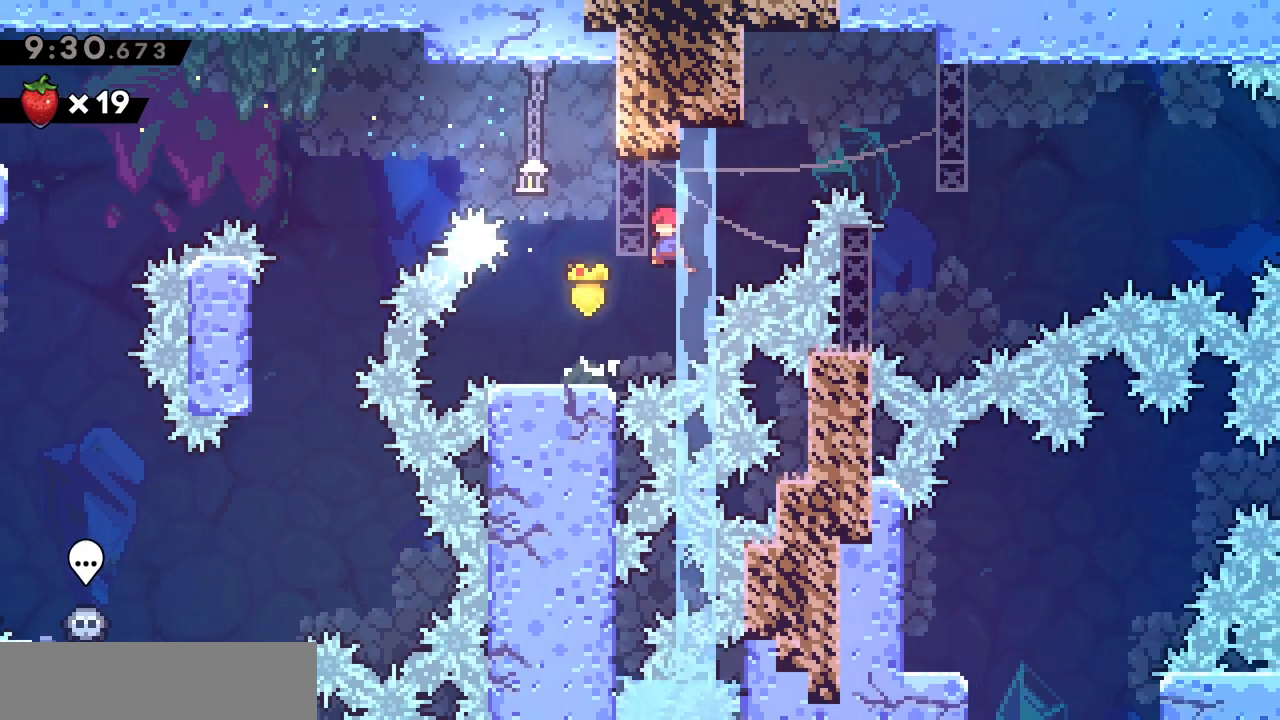
{"keys": ["grab", "jump", "q"], "events": [[117, "q", "up"], [167, "jump", "up"], [217, "d", "down"], [217, "jump", "down"], [300, "d", "up"], [300, "q", "down"]]}
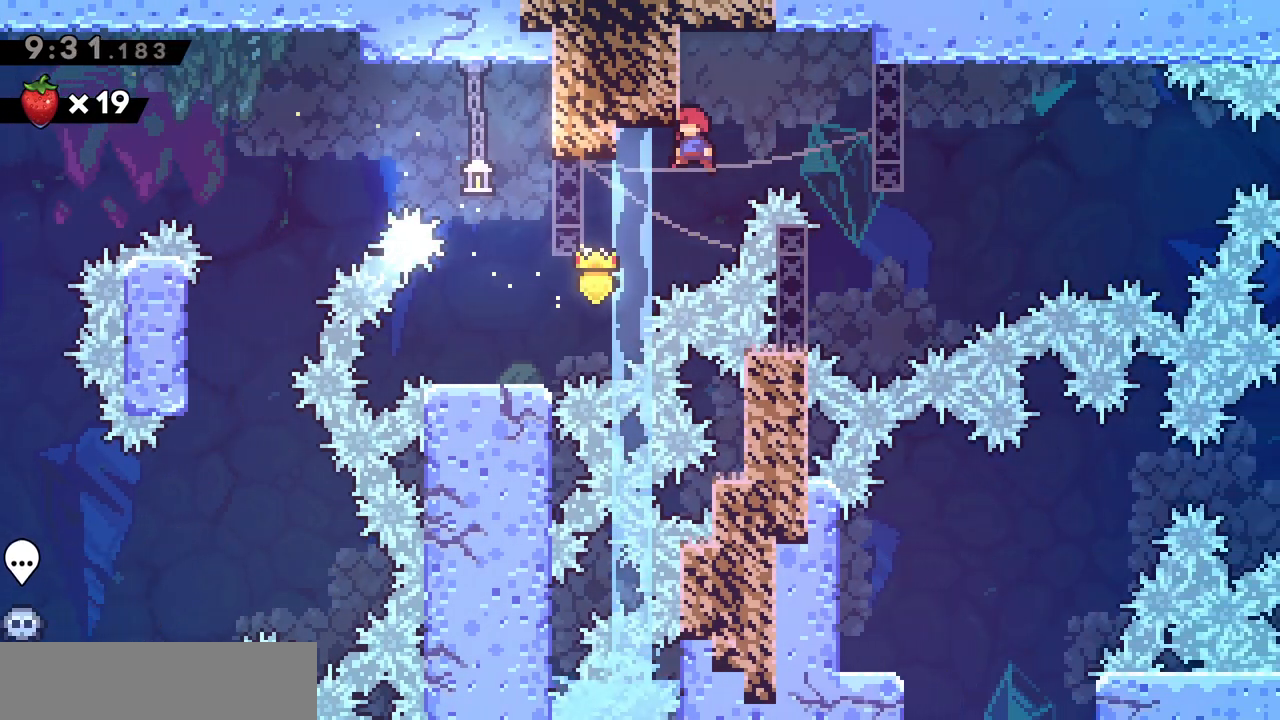
{"keys": ["d", "grab"], "events": [[183, "jump", "up"], [183, "q", "up"], [233, "d", "down"], [233, "jump", "down"], [467, "jump", "up"]]}
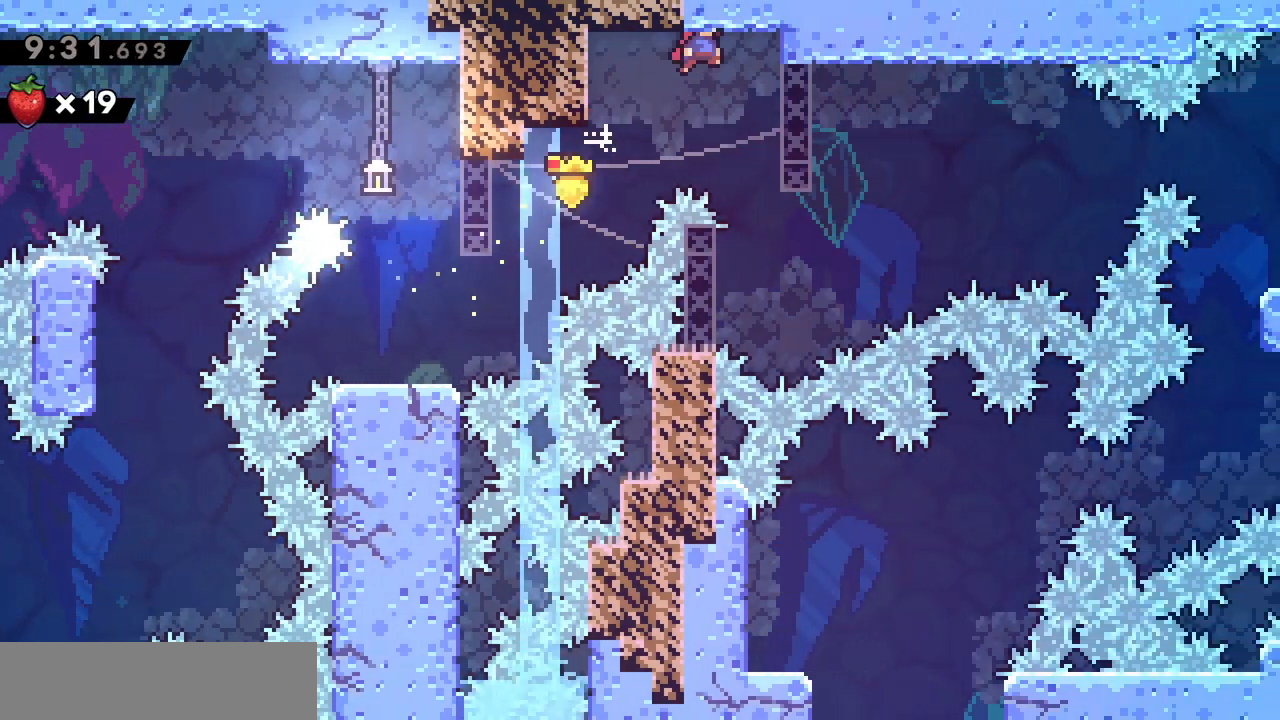
{"keys": [], "events": [[283, "d", "up"], [333, "grab", "up"]]}
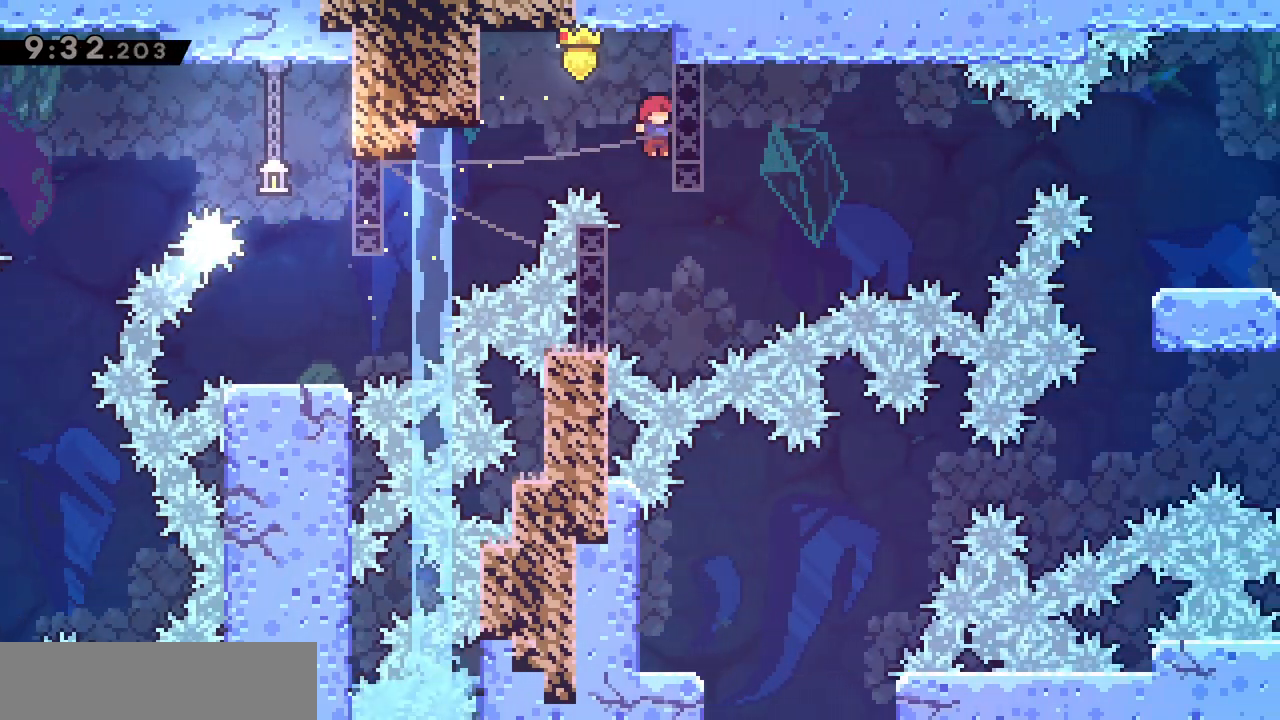
{"keys": ["grab"], "events": [[67, "q", "down"], [117, "grab", "down"], [400, "q", "up"]]}
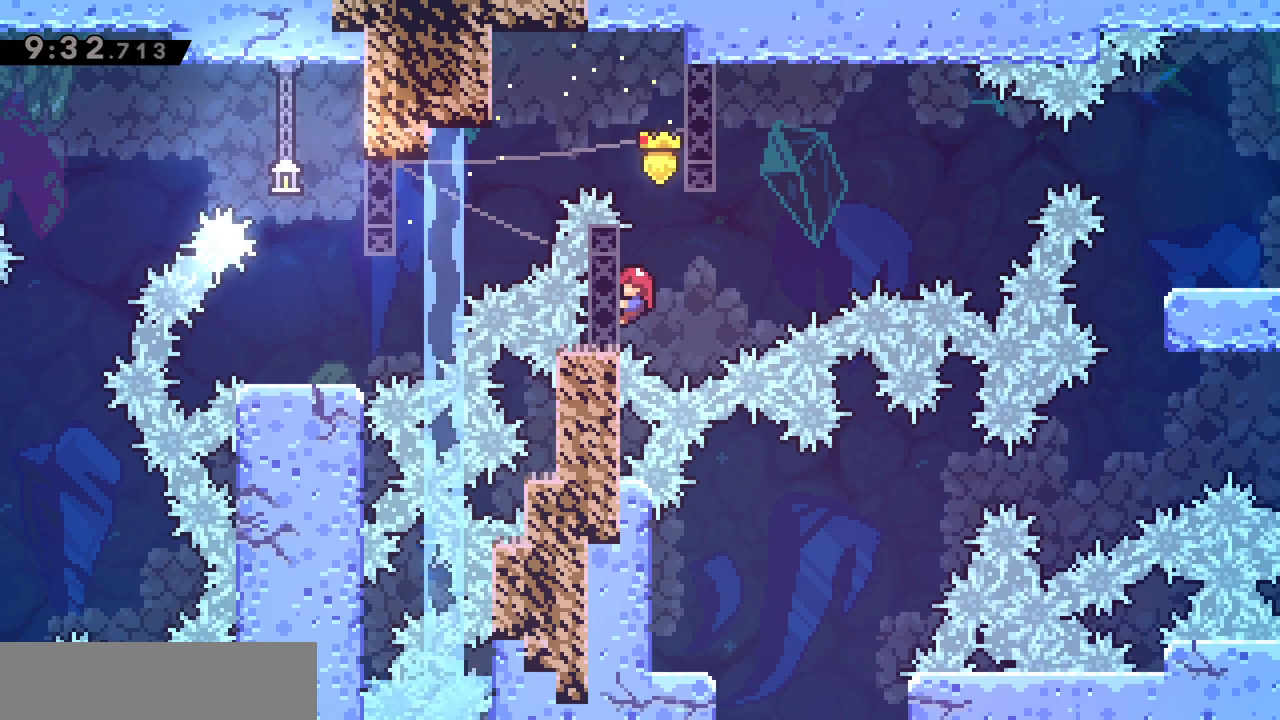
{"keys": ["grab", "jump", "q"], "events": [[50, "d", "down"], [50, "jump", "down"], [133, "q", "down"], [183, "d", "up"]]}
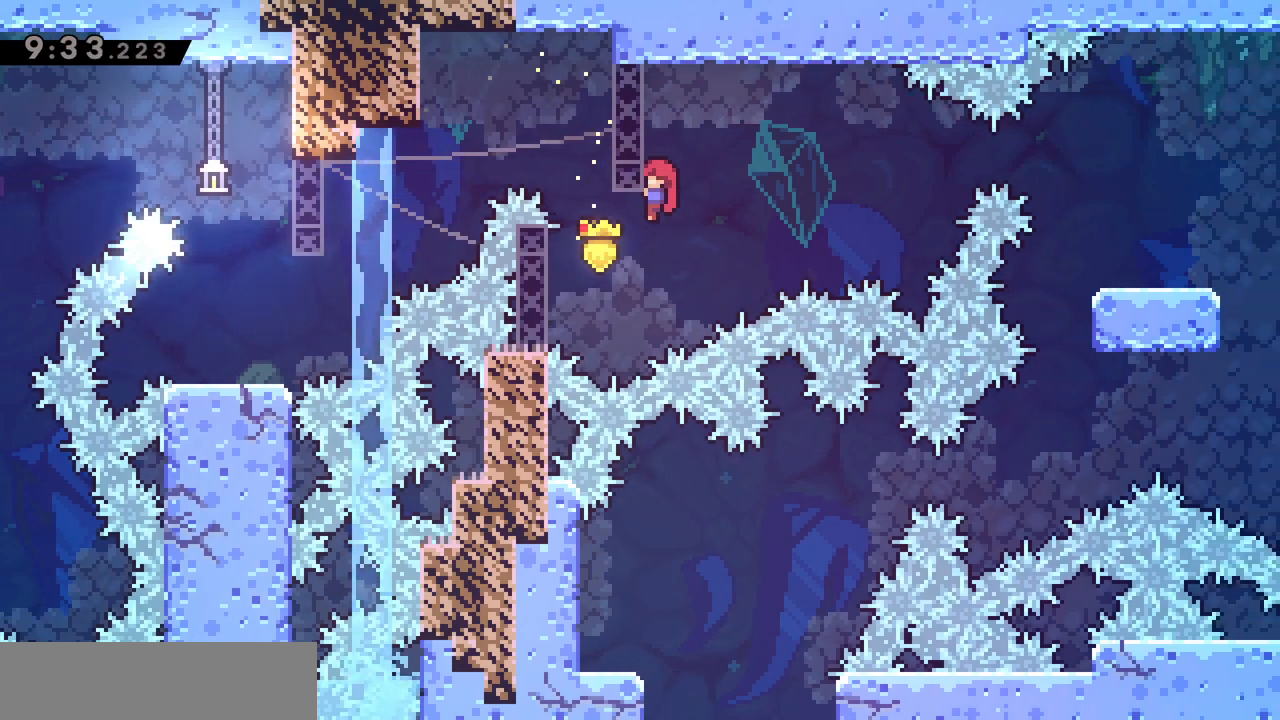
{"keys": ["d"], "events": [[50, "d", "down"], [50, "jump", "up"], [50, "q", "up"], [100, "jump", "down"], [383, "grab", "up"], [433, "jump", "up"]]}
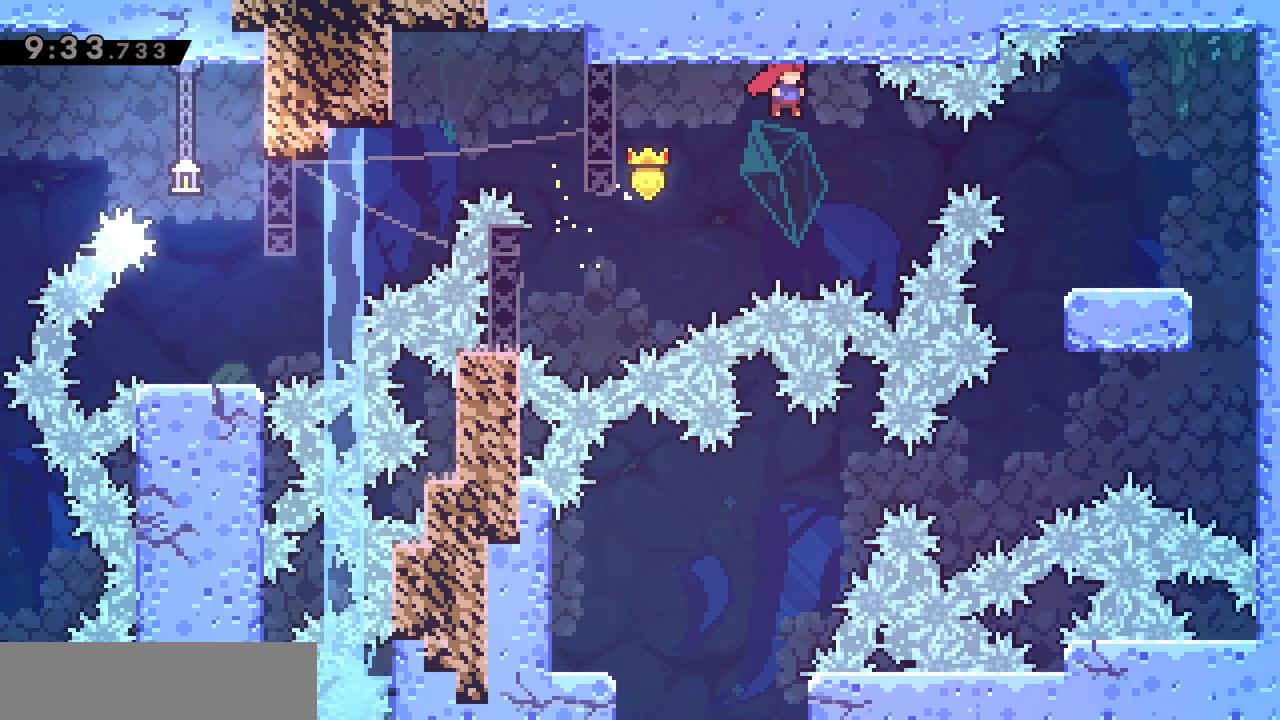
{"keys": [], "events": [[133, "demo", "down"], [267, "demo", "up"], [500, "d", "up"]]}
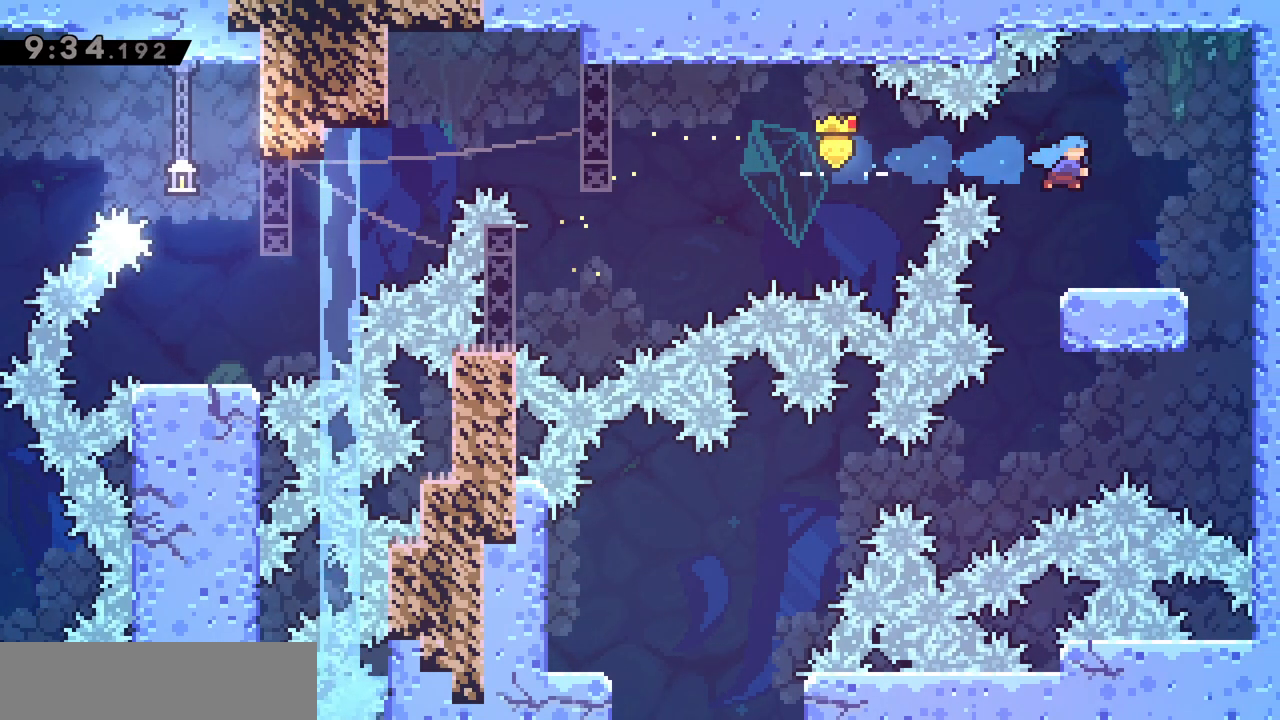
{"keys": [], "events": [[233, "q", "down"], [317, "q", "up"]]}
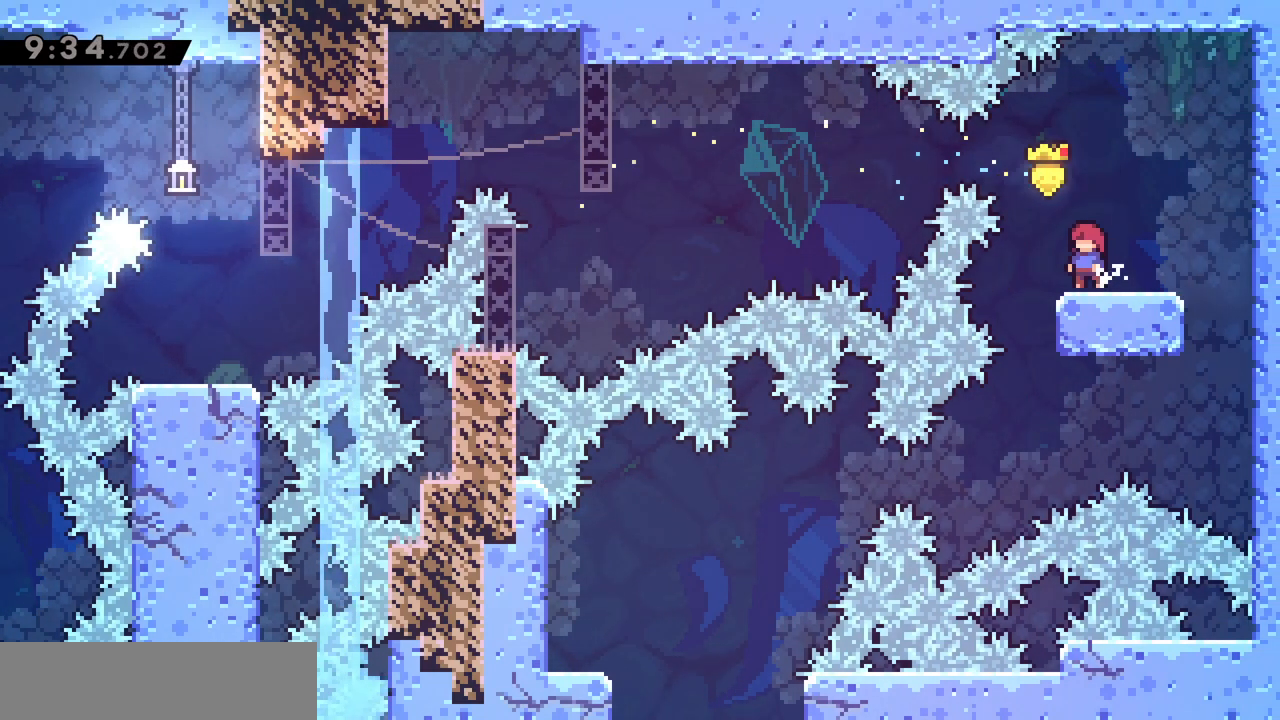
{"keys": ["jump"], "events": [[200, "jump", "down"]]}
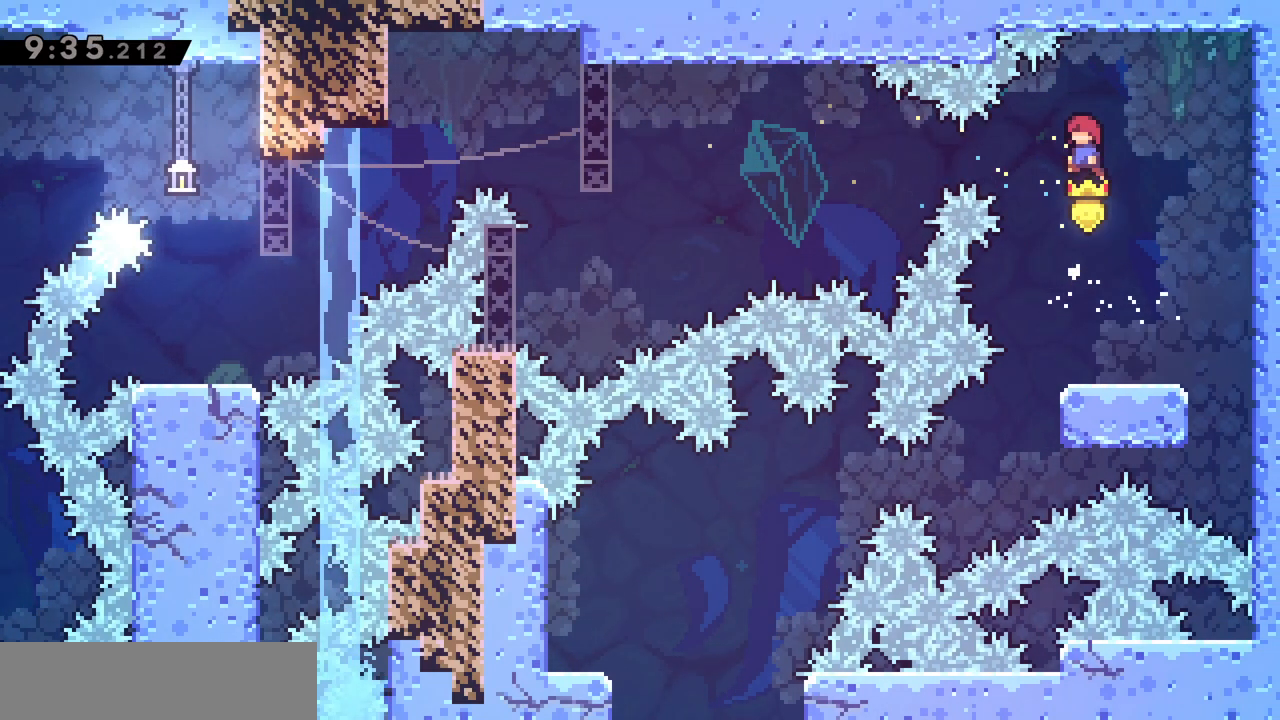
{"keys": ["jump", "q"], "events": [[350, "q", "down"]]}
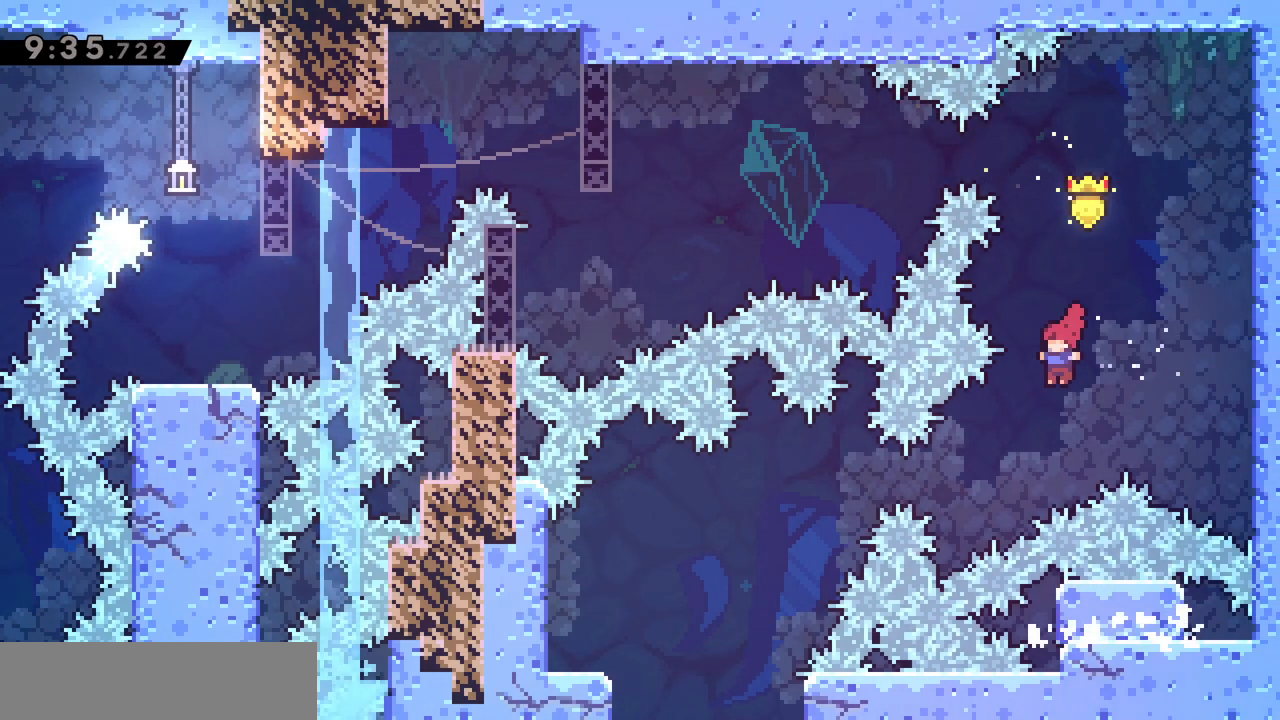
{"keys": ["q"], "events": [[150, "demo", "down"], [283, "jump", "up"], [317, "demo", "up"]]}
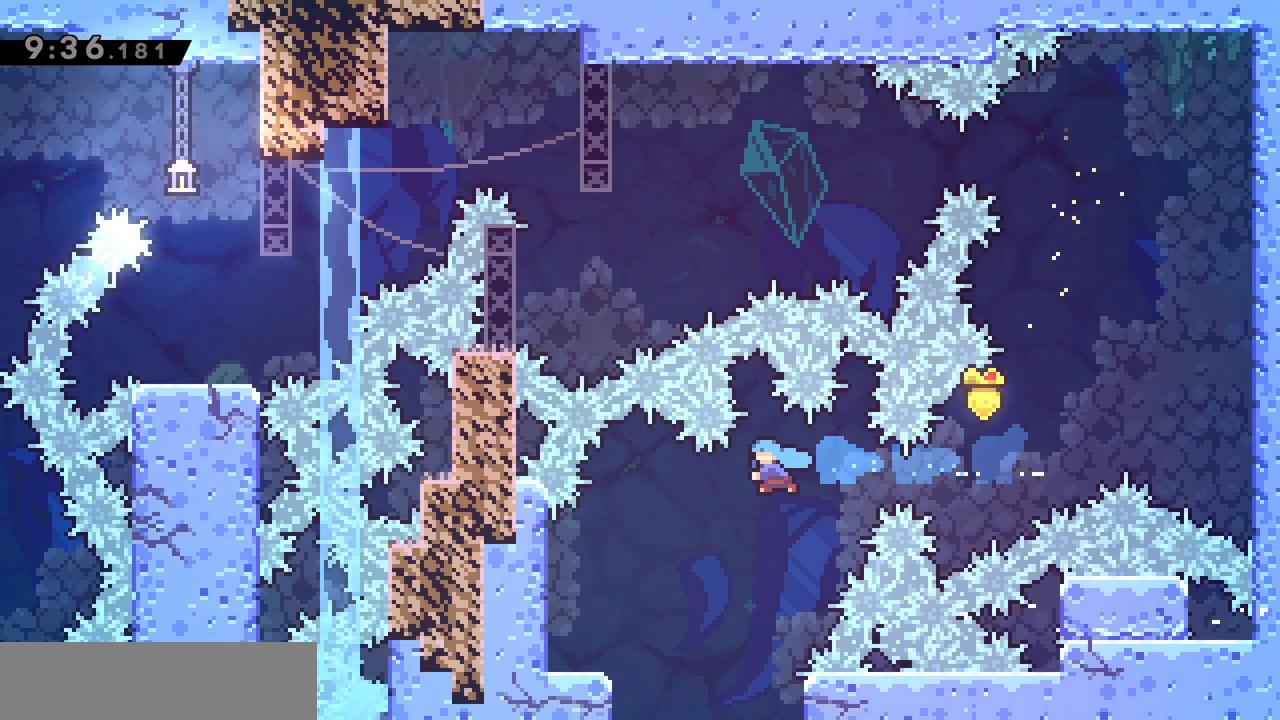
{"keys": [], "events": [[50, "q", "up"], [200, "q", "down"], [433, "q", "up"]]}
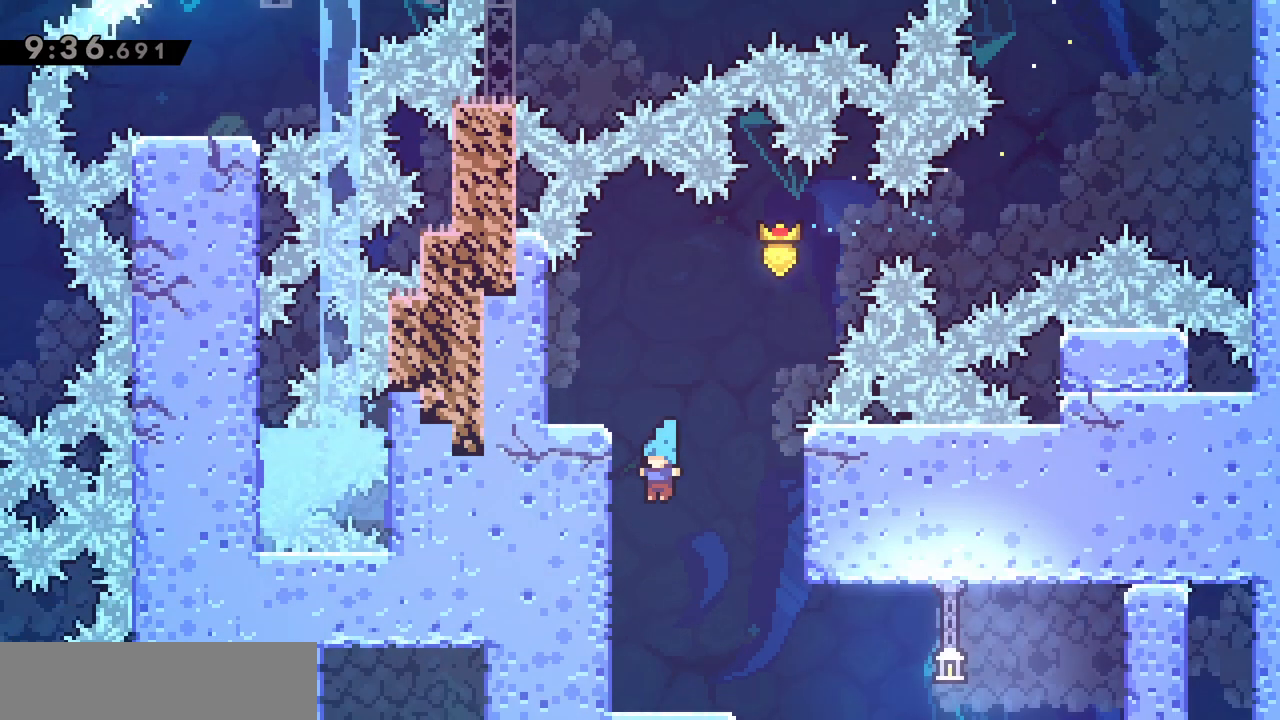
{"keys": [], "events": []}
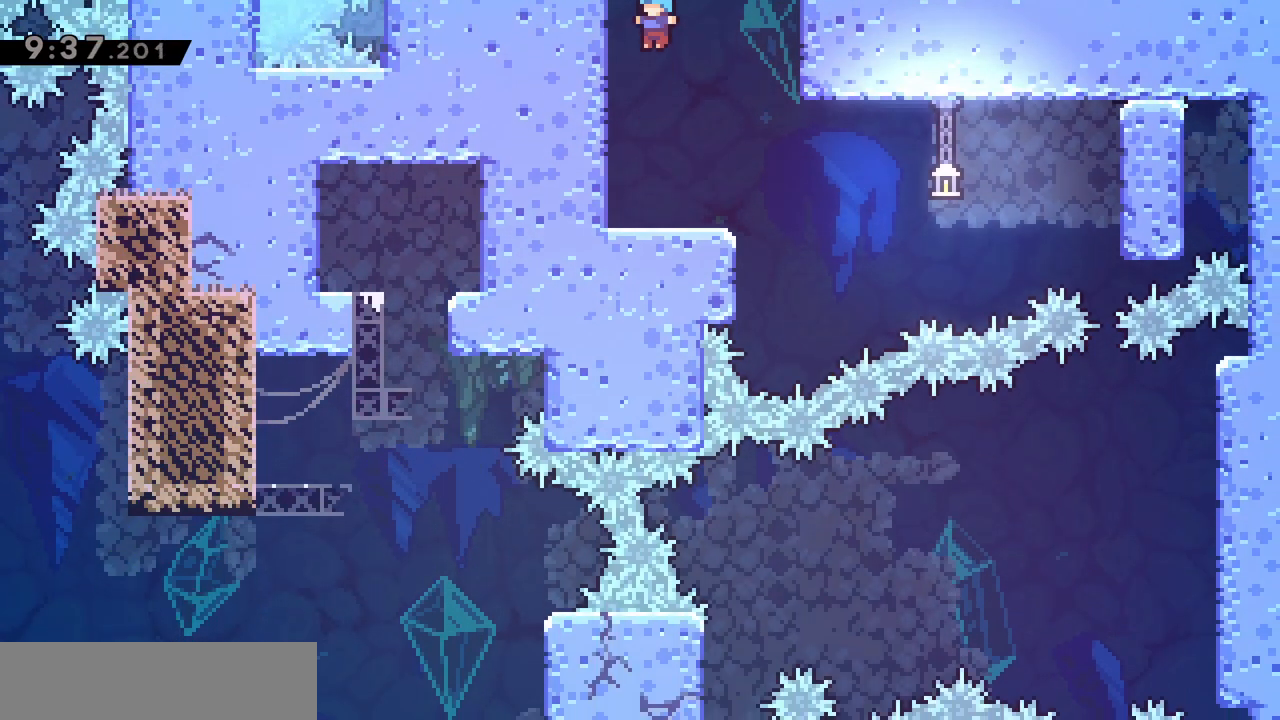
{"keys": ["d", "dash"], "events": [[183, "q", "down"], [317, "d", "down"], [317, "q", "up"], [317, "s", "down"], [367, "dash", "down"], [467, "s", "up"]]}
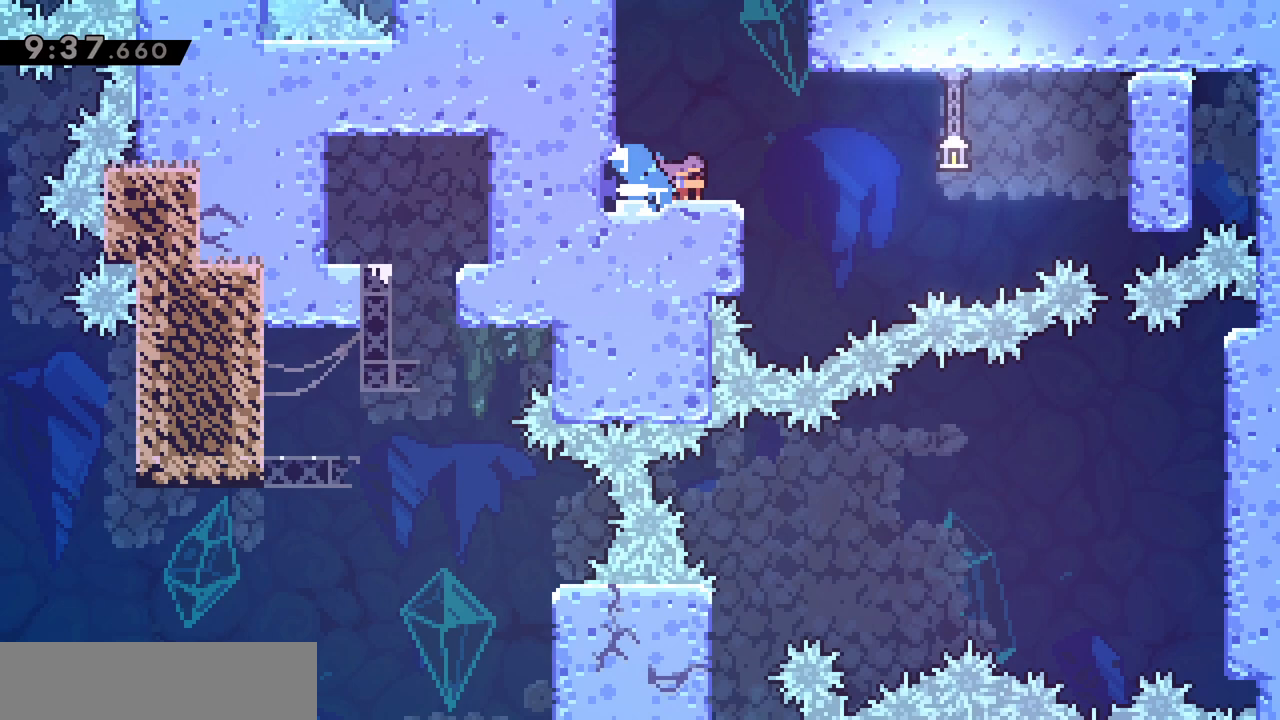
{"keys": ["d", "grab", "jump"], "events": [[17, "dash", "up"], [67, "jump", "down"], [167, "grab", "down"]]}
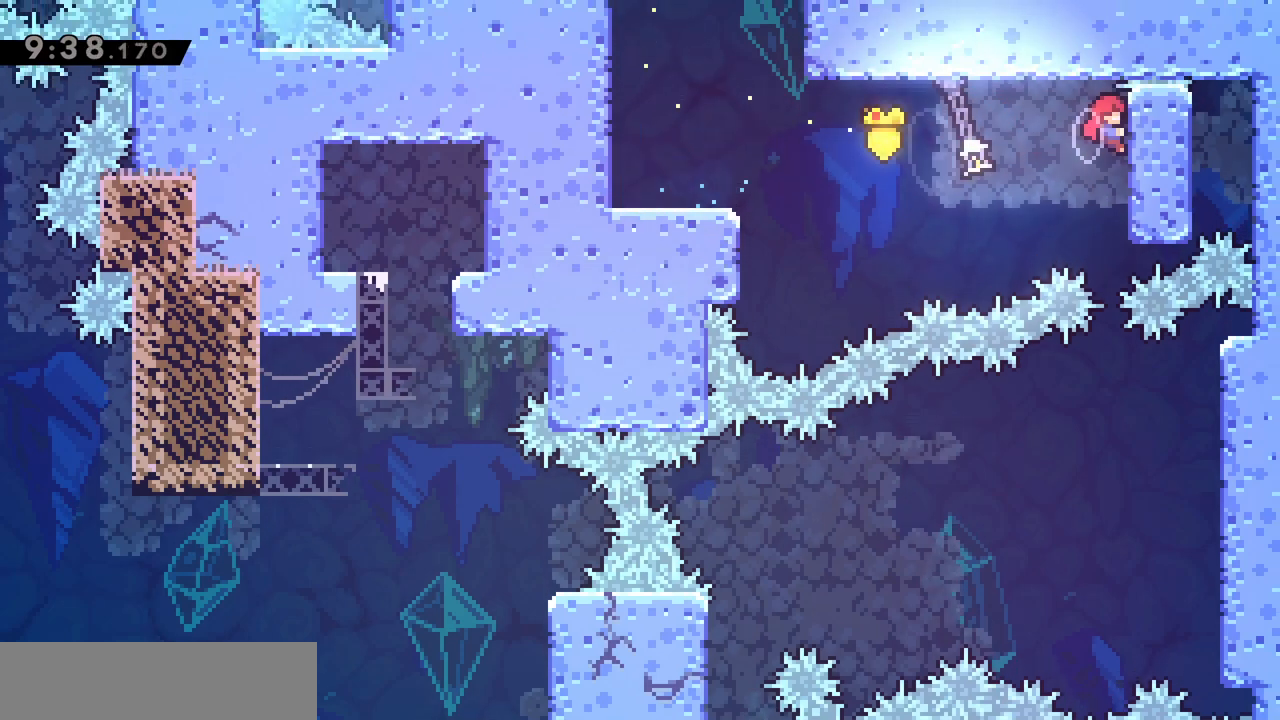
{"keys": ["grab"], "events": [[33, "s", "down"], [83, "jump", "up"], [117, "d", "up"], [217, "s", "up"]]}
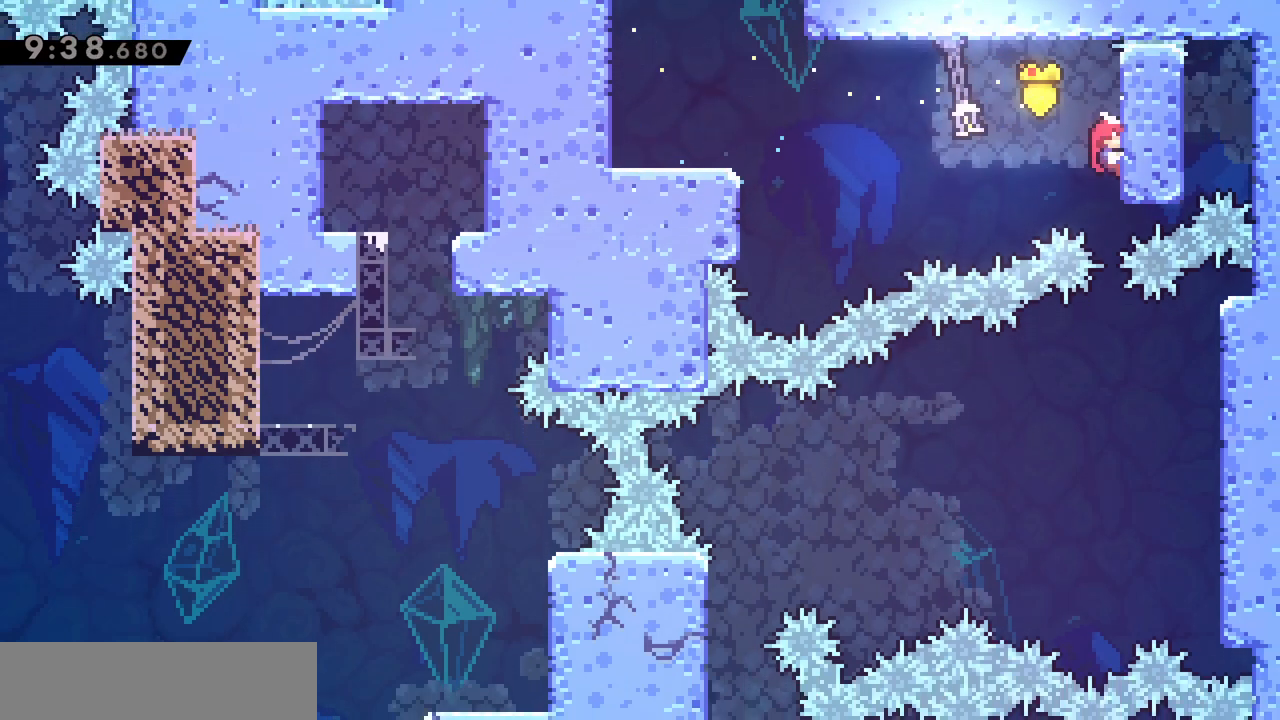
{"keys": ["grab"], "events": []}
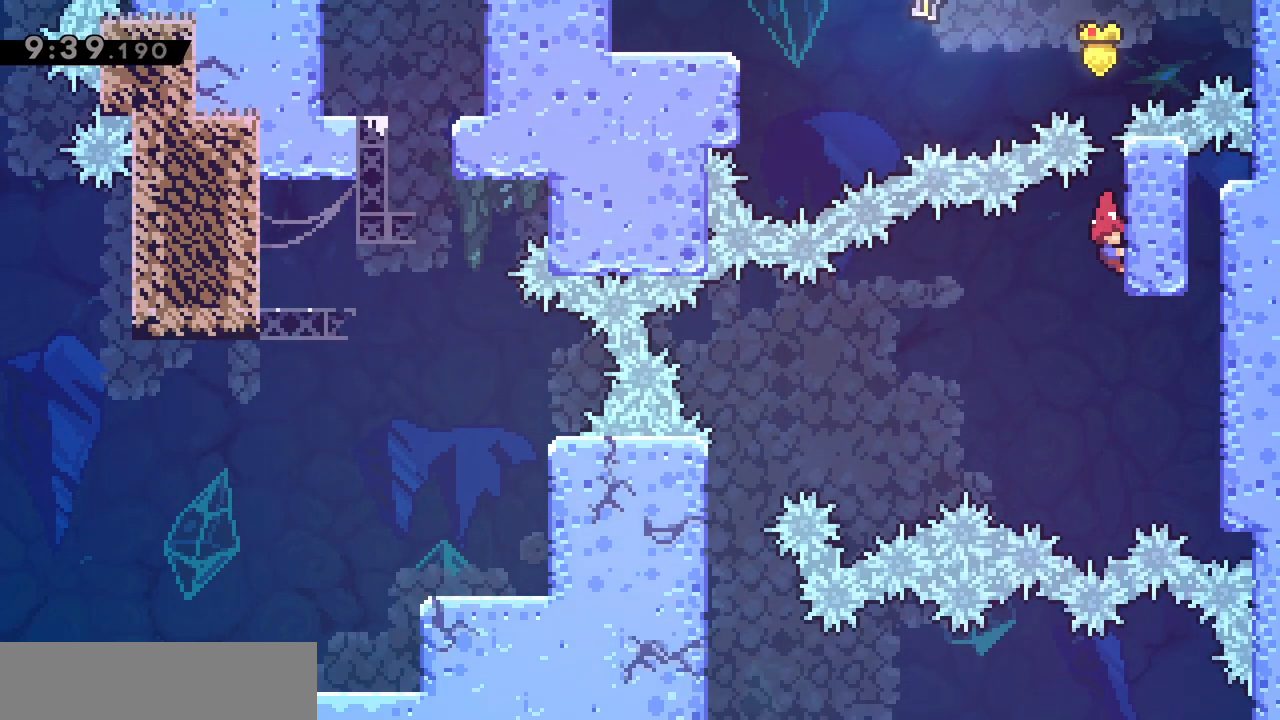
{"keys": ["jump", "q"], "events": [[250, "q", "down"], [300, "jump", "down"], [433, "grab", "up"]]}
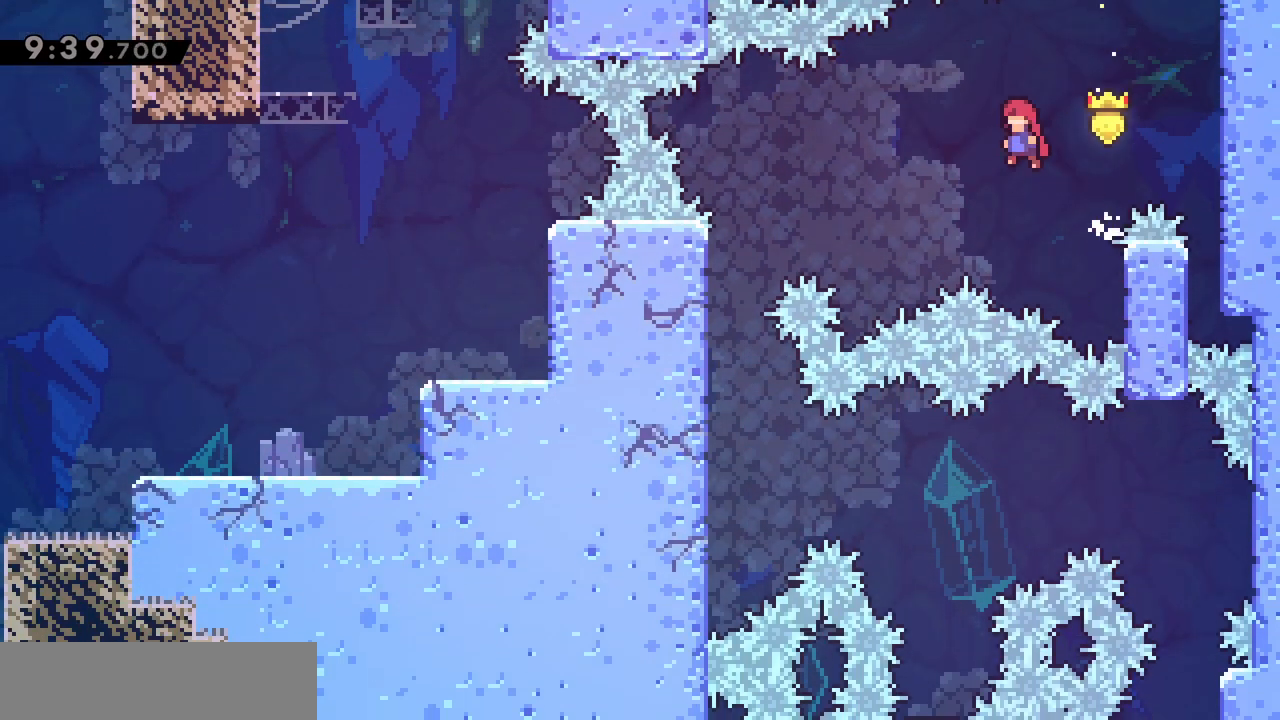
{"keys": ["dash", "grab", "jump", "q"], "events": [[217, "q", "up"], [350, "grab", "down"], [350, "q", "down"], [400, "dash", "down"]]}
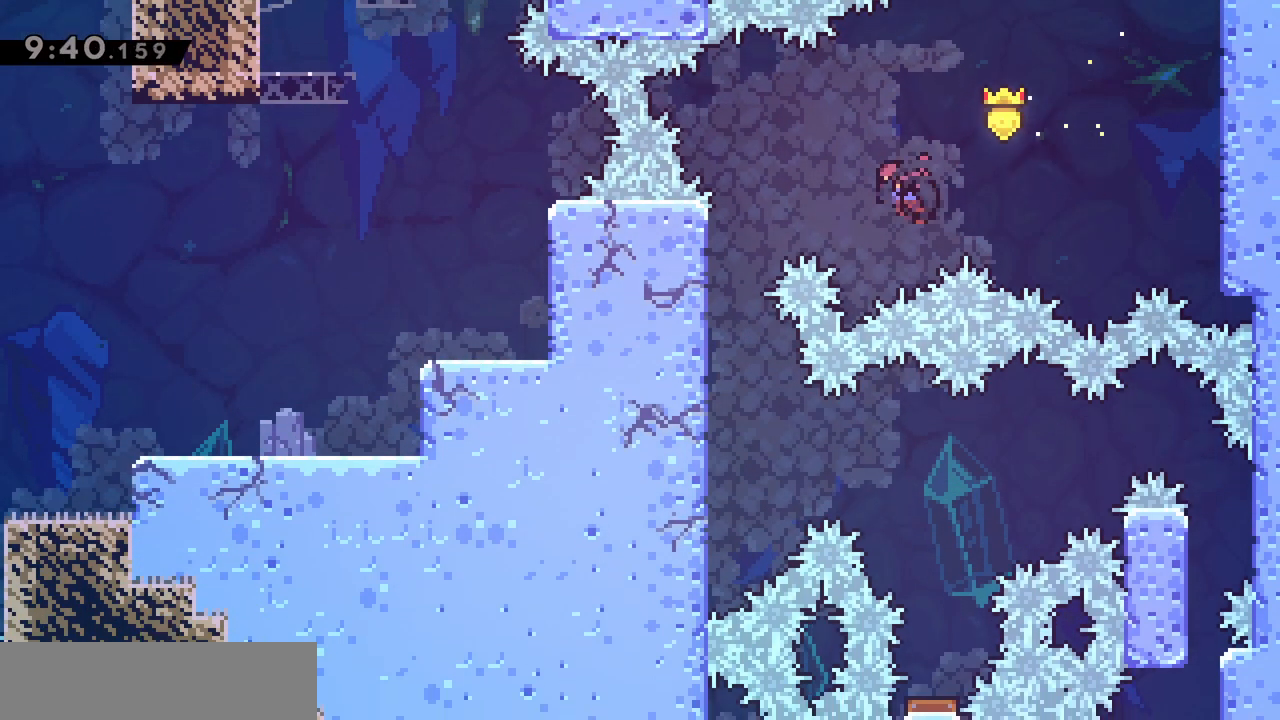
{"keys": ["grab", "s"], "events": [[50, "jump", "up"], [83, "dash", "up"], [283, "s", "down"], [467, "q", "up"]]}
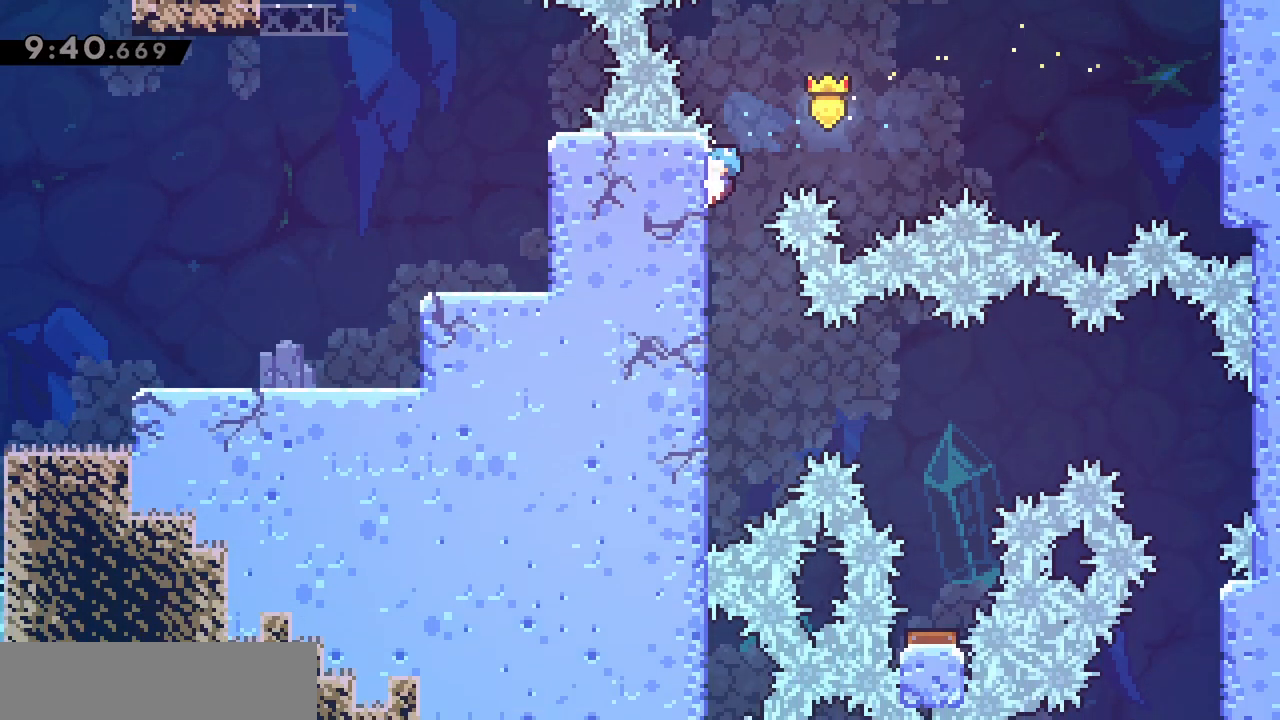
{"keys": ["grab", "s"], "events": []}
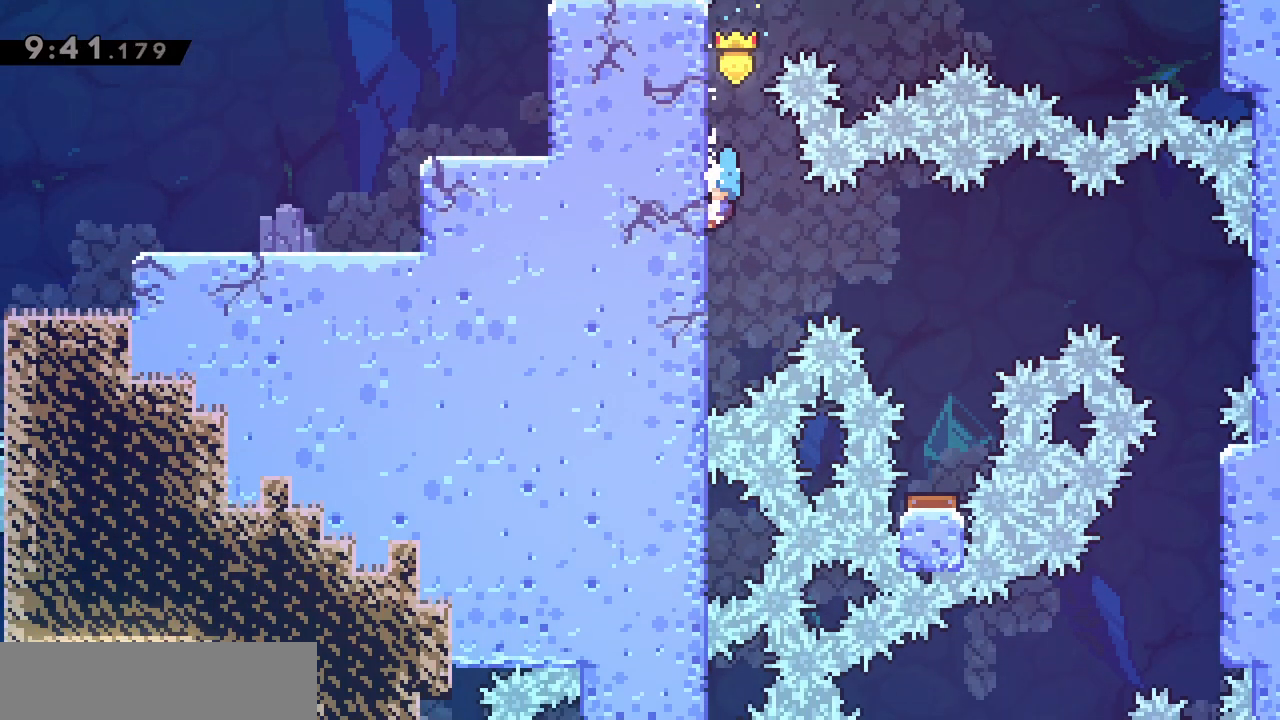
{"keys": ["d", "grab", "jump"], "events": [[367, "s", "up"], [450, "d", "down"], [450, "jump", "down"]]}
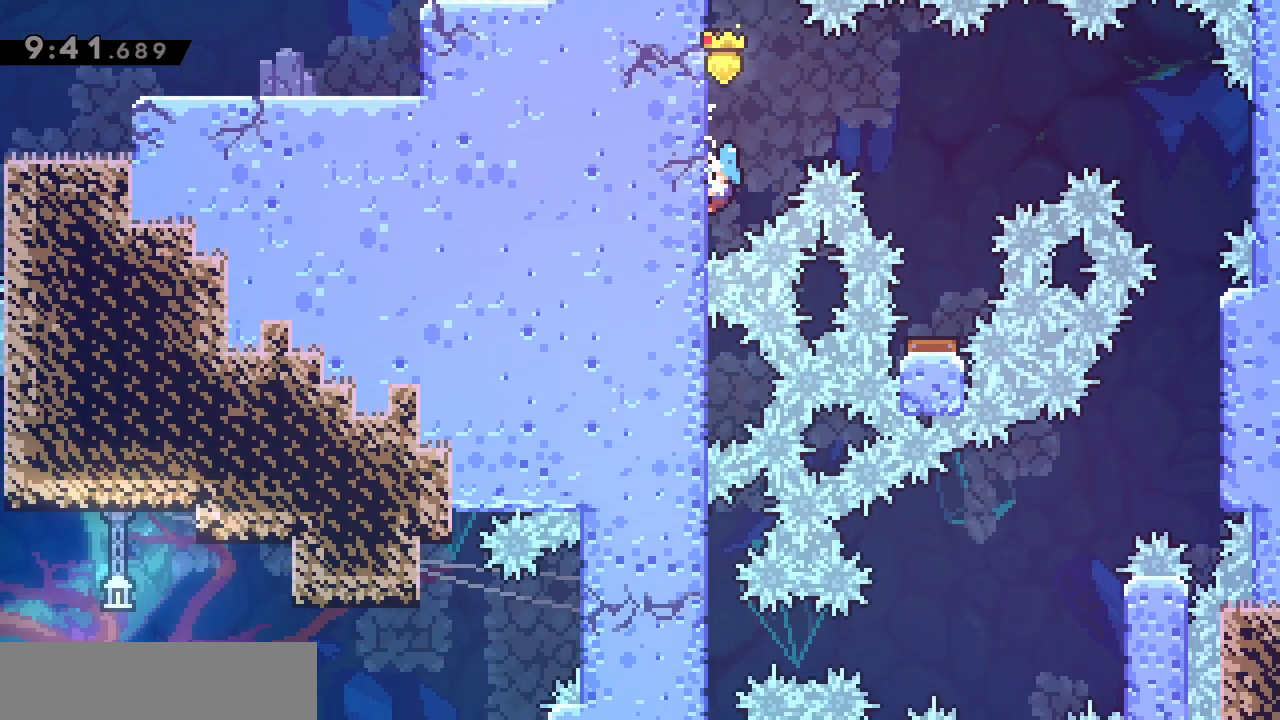
{"keys": ["jump"], "events": [[233, "grab", "up"], [467, "d", "up"]]}
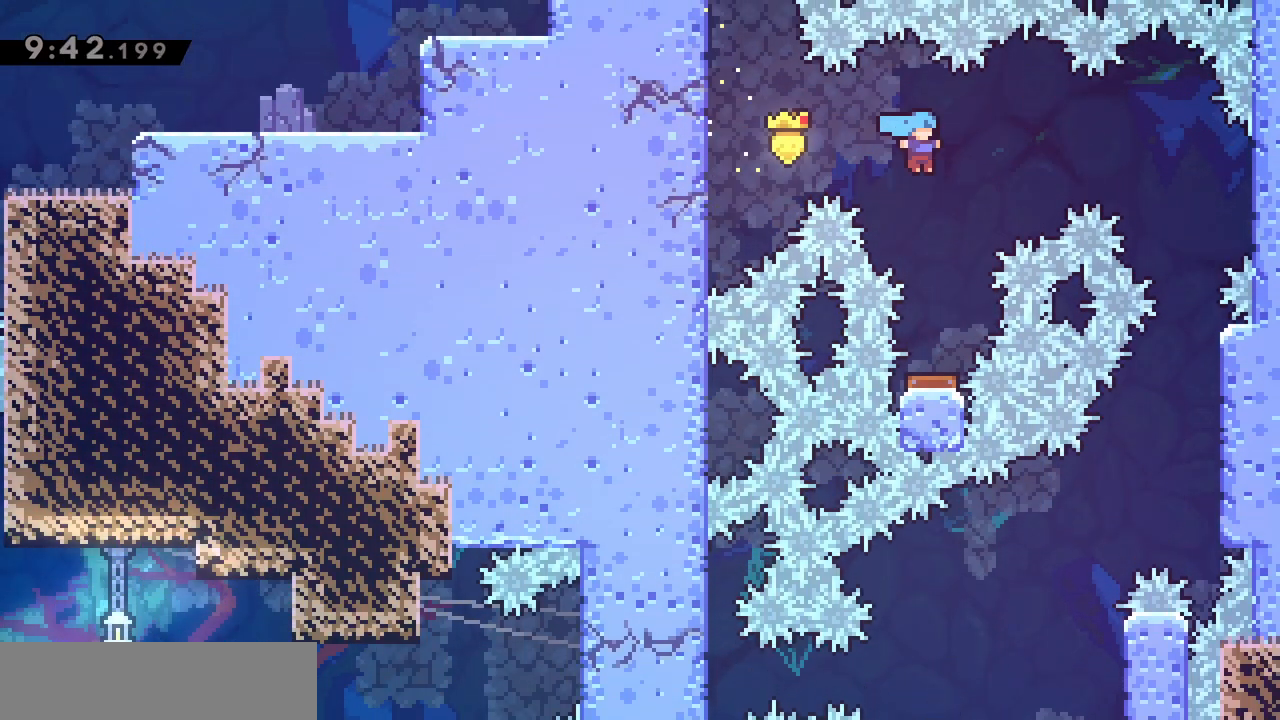
{"keys": ["d"], "events": [[67, "jump", "up"], [333, "d", "down"]]}
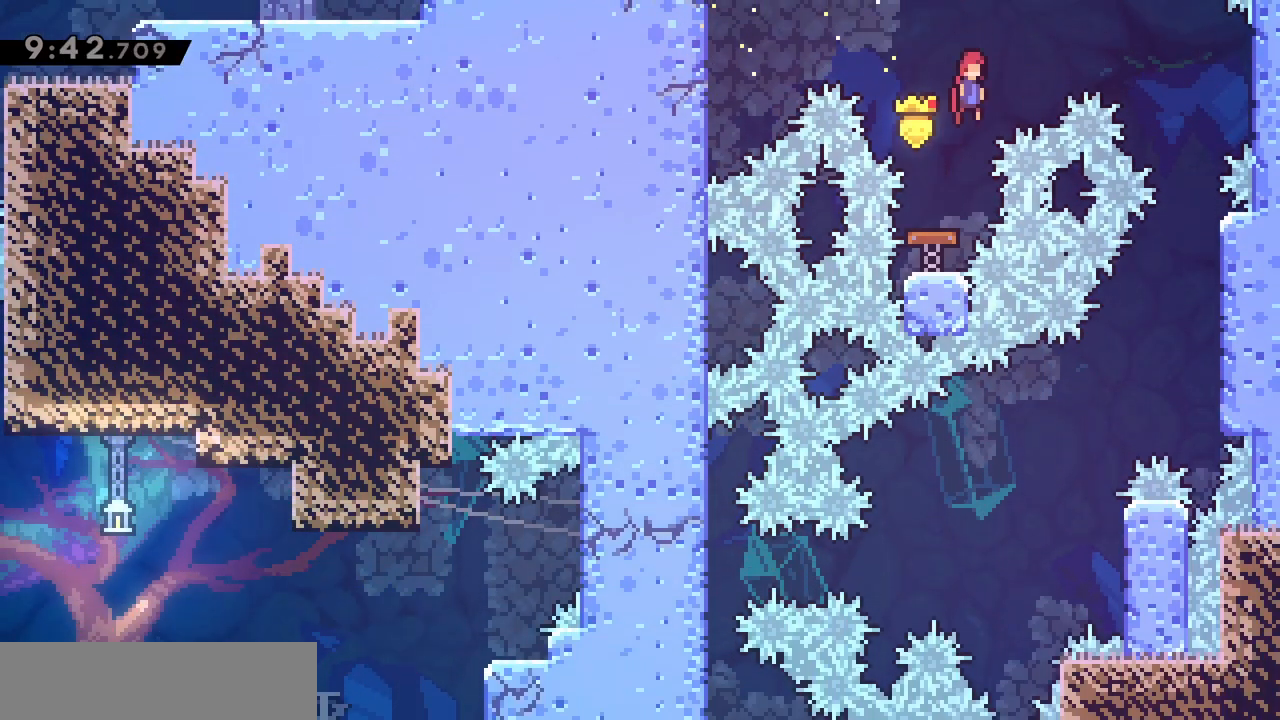
{"keys": ["d"], "events": []}